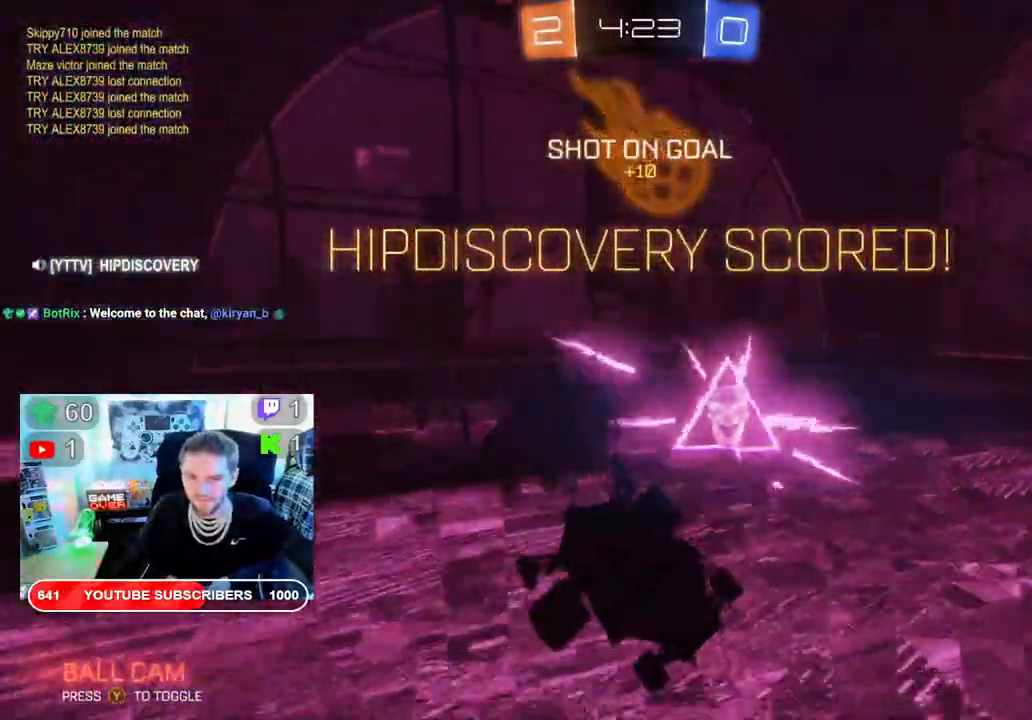
Gameplay with a controller (Xbox layout); each line is a JSON object with the inputs held at the frame after it. "events" lists button and stick changes between this image and that frame as [ms after this image, input, new state], when the widget could be followed in between.
{"buttons": ["B", "L2", "R2"], "left_stick": "down-left", "right_stick": "center", "events": []}
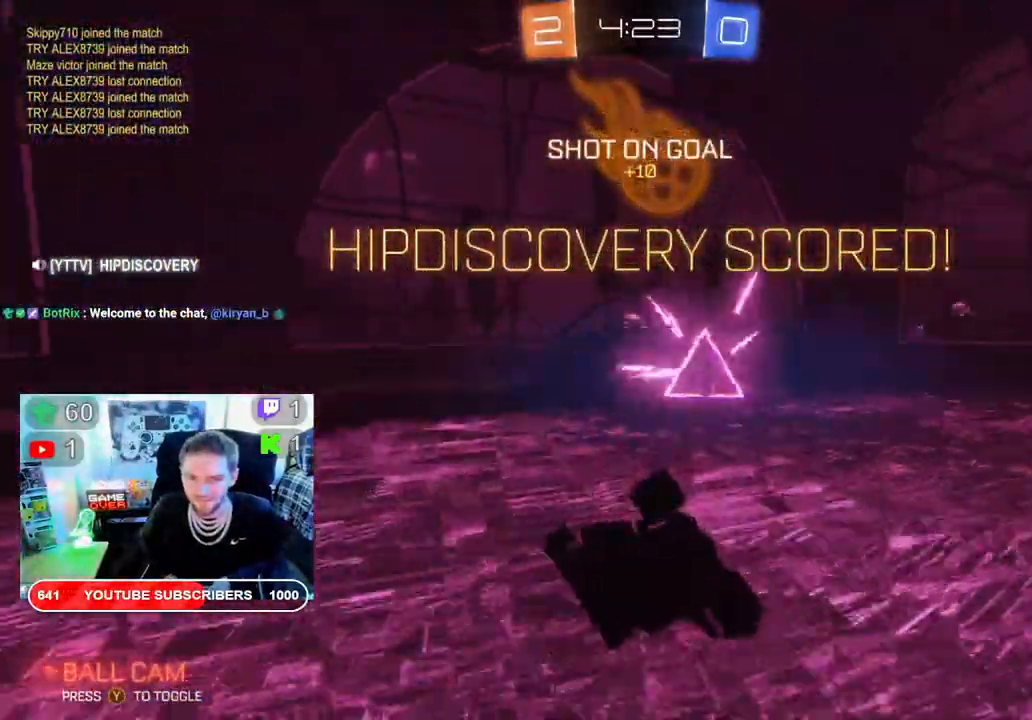
{"buttons": ["B", "L2", "R2"], "left_stick": "down-left", "right_stick": "center", "events": []}
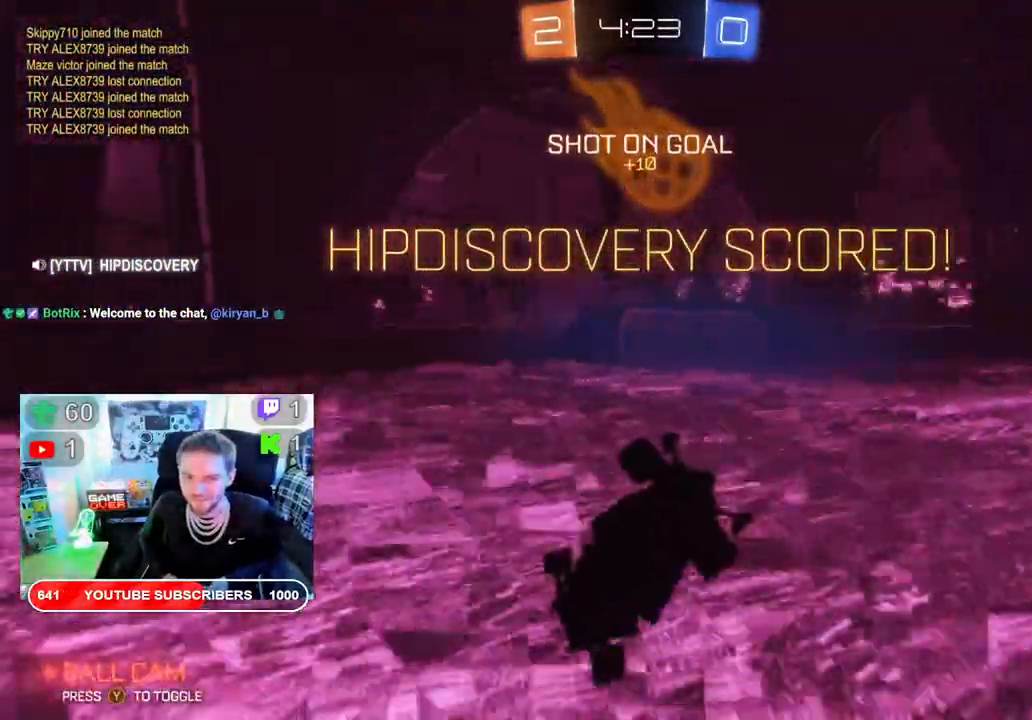
{"buttons": ["B", "L2", "R2"], "left_stick": "down-left", "right_stick": "center", "events": []}
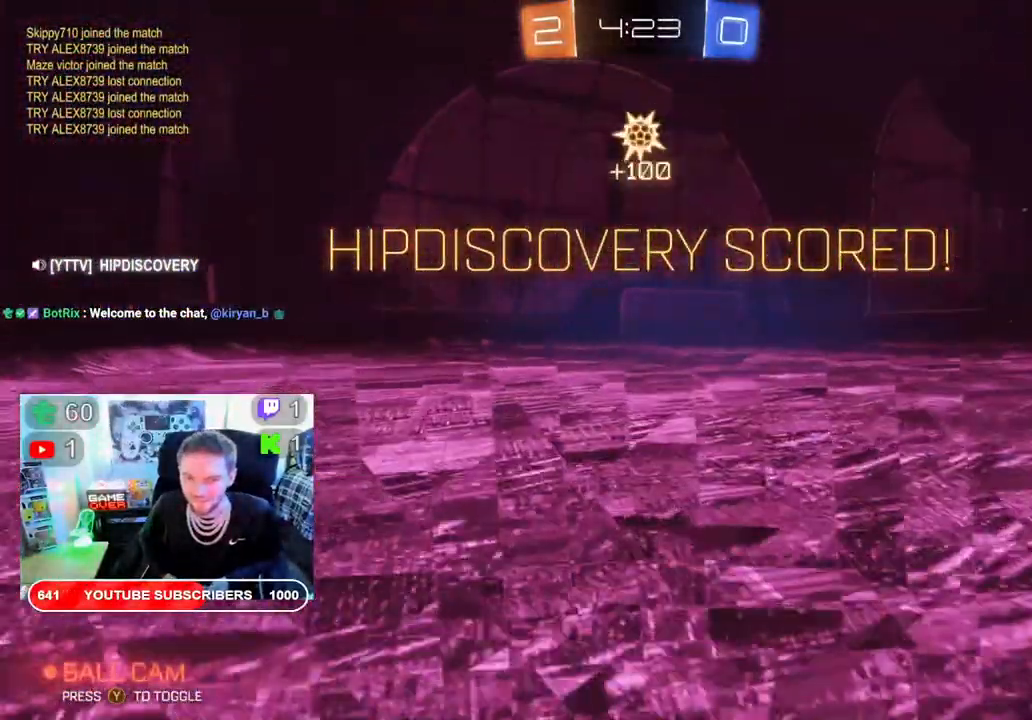
{"buttons": ["L2", "R2"], "left_stick": "down-left", "right_stick": "center", "events": [[67, "B", "up"], [133, "A", "down"], [267, "A", "up"], [367, "A", "down"], [483, "A", "up"]]}
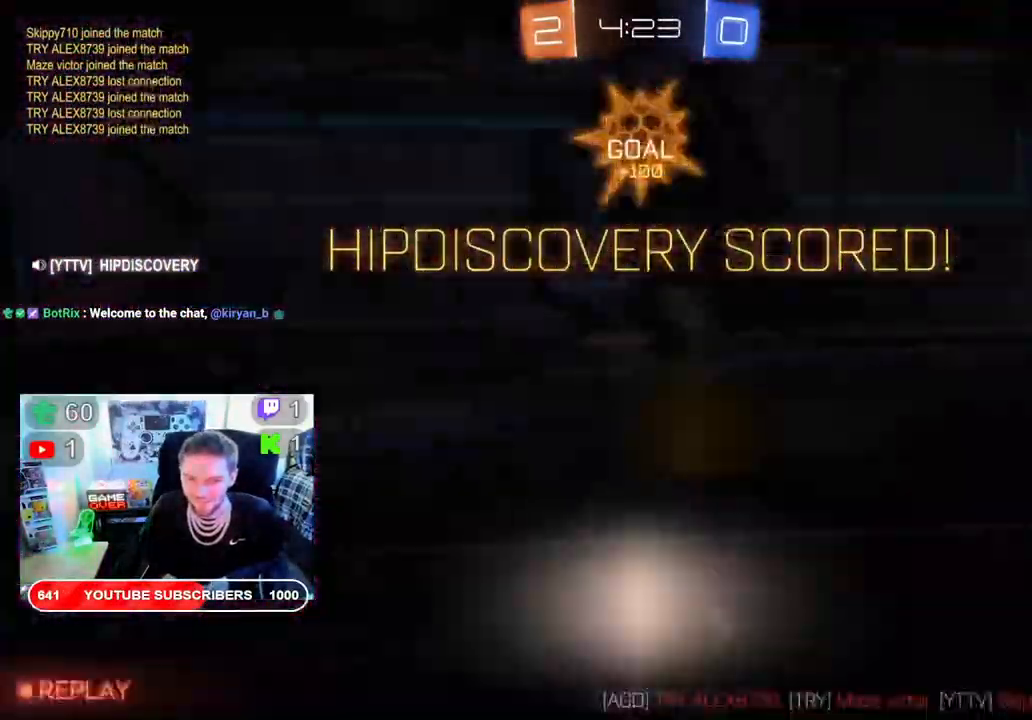
{"buttons": ["A"], "left_stick": "down", "right_stick": "center", "events": [[17, "A", "down"], [133, "A", "up"], [200, "A", "down"], [317, "L2", "up"], [350, "A", "up"], [383, "R2", "up"], [467, "left_stick", "down"], [500, "A", "down"]]}
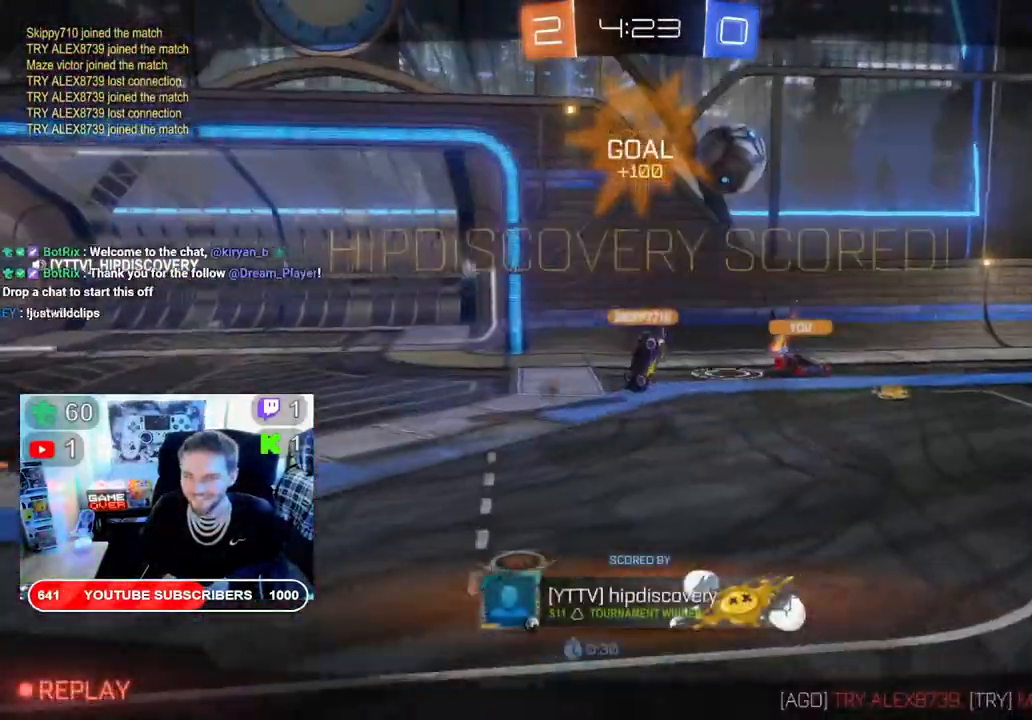
{"buttons": [], "left_stick": "down", "right_stick": "center", "events": [[167, "A", "up"], [300, "A", "down"], [467, "A", "up"]]}
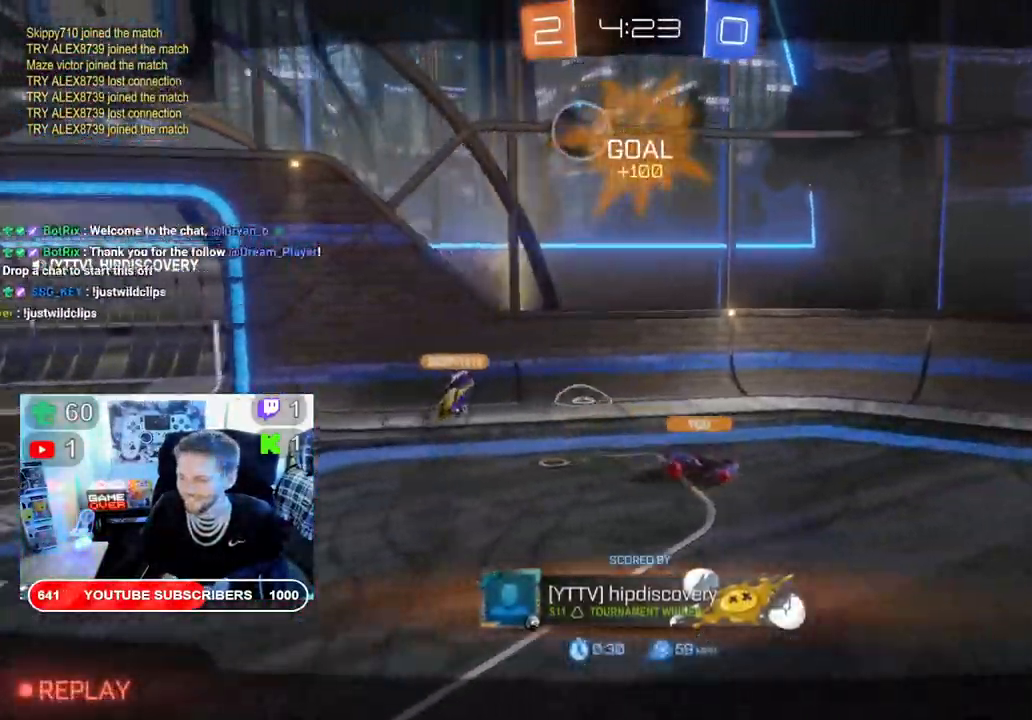
{"buttons": [], "left_stick": "center", "right_stick": "center", "events": [[100, "left_stick", "center"]]}
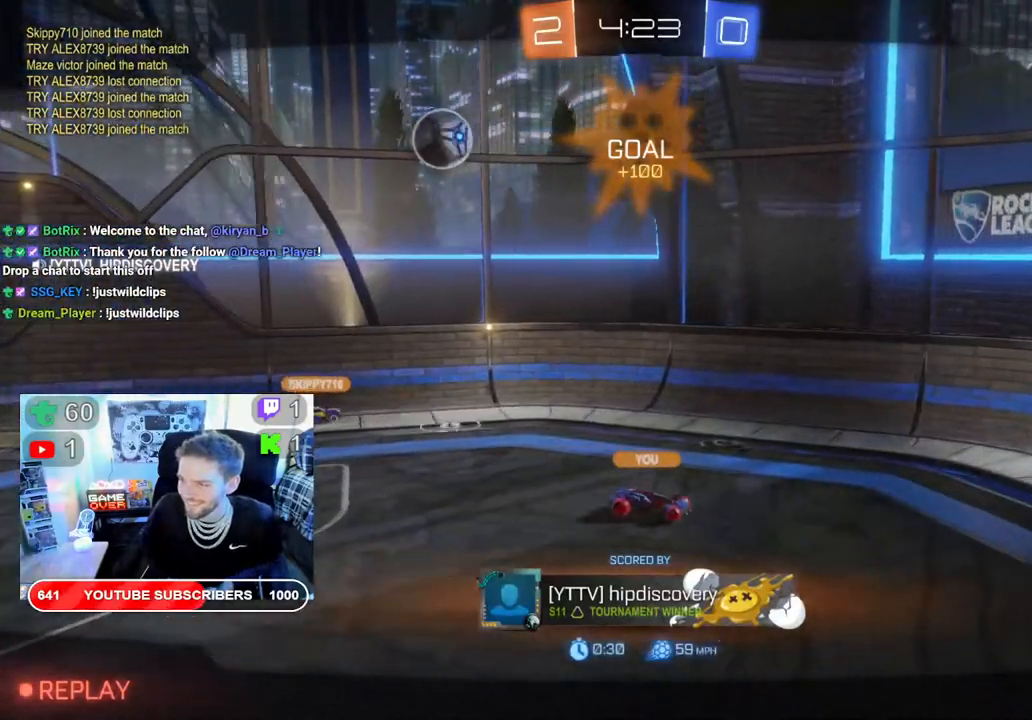
{"buttons": [], "left_stick": "center", "right_stick": "center", "events": []}
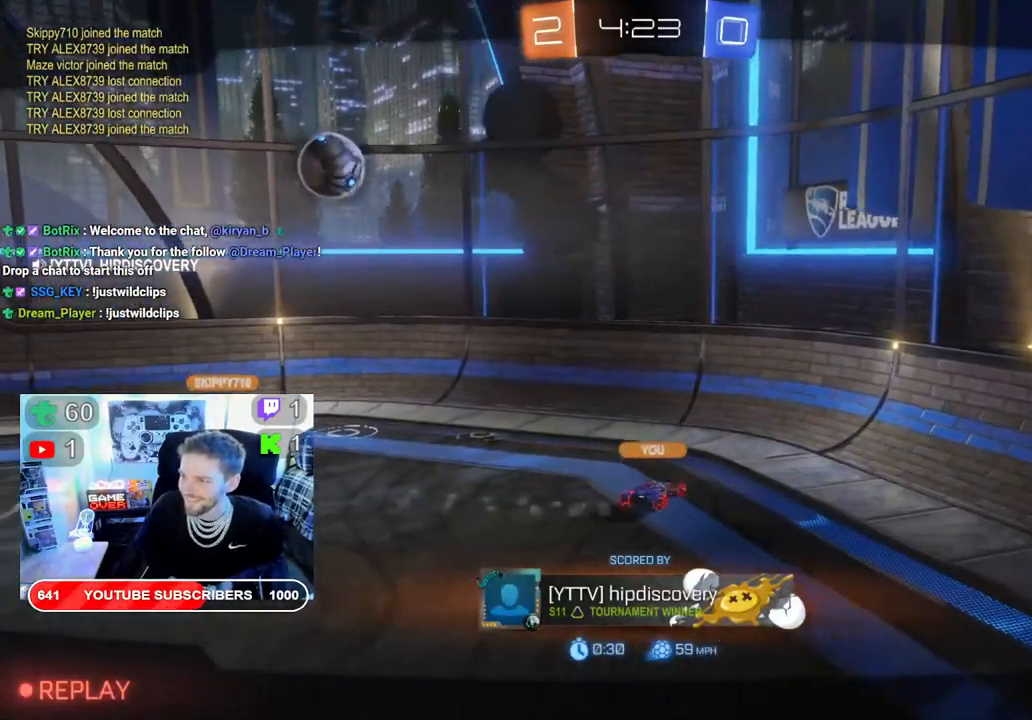
{"buttons": [], "left_stick": "center", "right_stick": "center", "events": []}
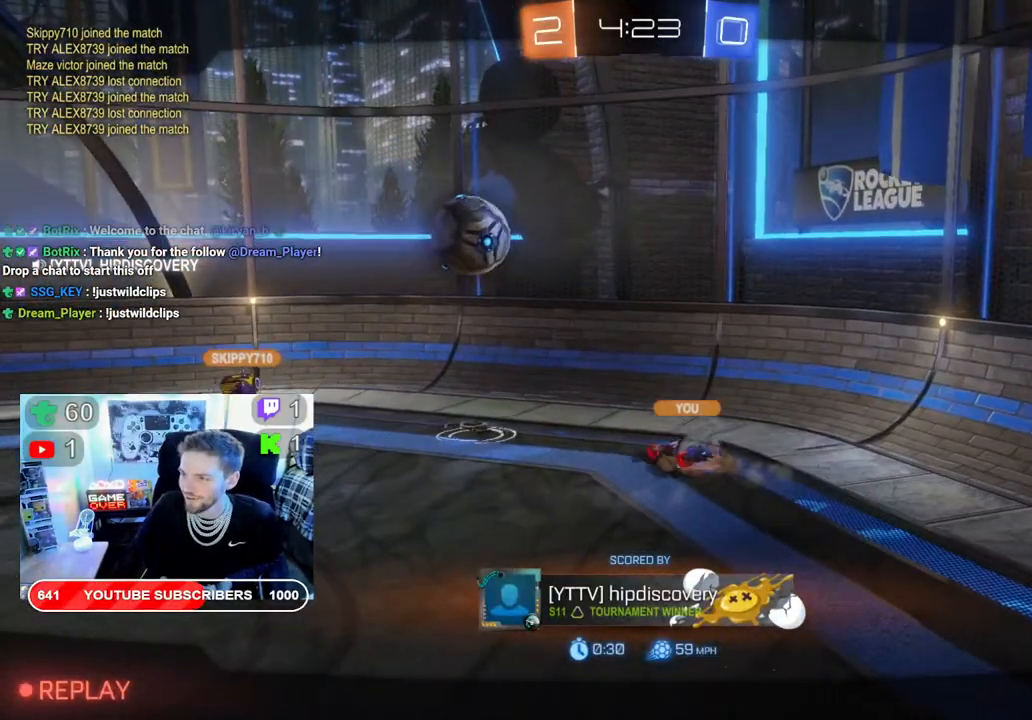
{"buttons": ["A"], "left_stick": "down", "right_stick": "center", "events": [[350, "A", "down"], [383, "left_stick", "down"]]}
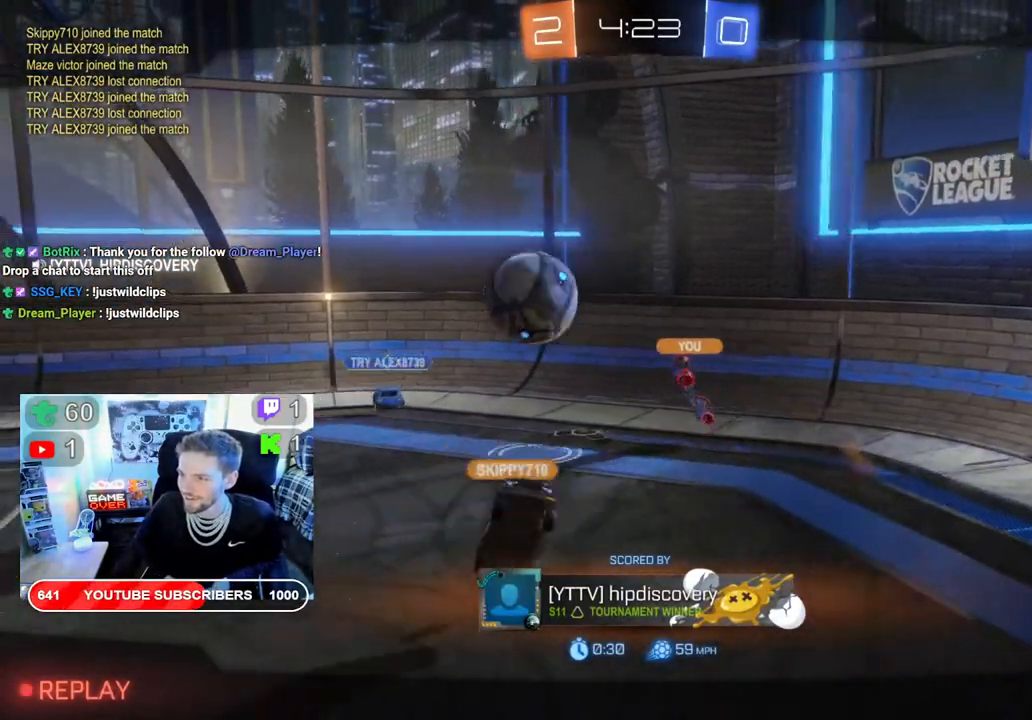
{"buttons": ["A"], "left_stick": "down", "right_stick": "center", "events": [[17, "A", "up"], [117, "A", "down"], [217, "A", "up"], [317, "A", "down"], [400, "A", "up"], [500, "A", "down"]]}
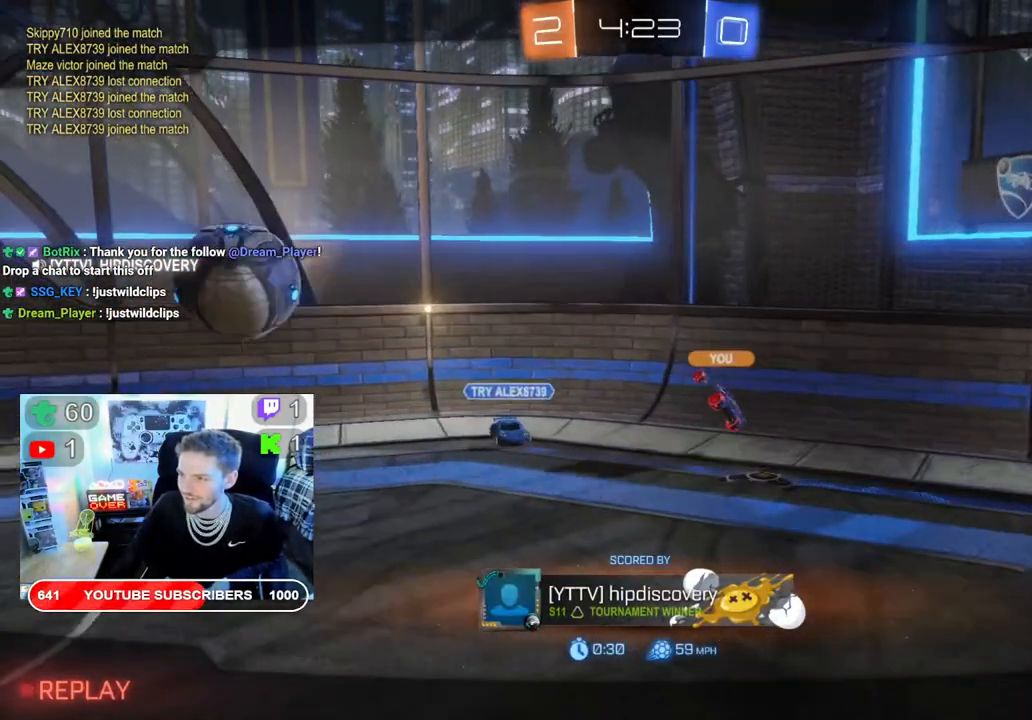
{"buttons": [], "left_stick": "center", "right_stick": "center", "events": [[17, "left_stick", "center"], [133, "A", "up"], [250, "A", "down"], [417, "A", "up"]]}
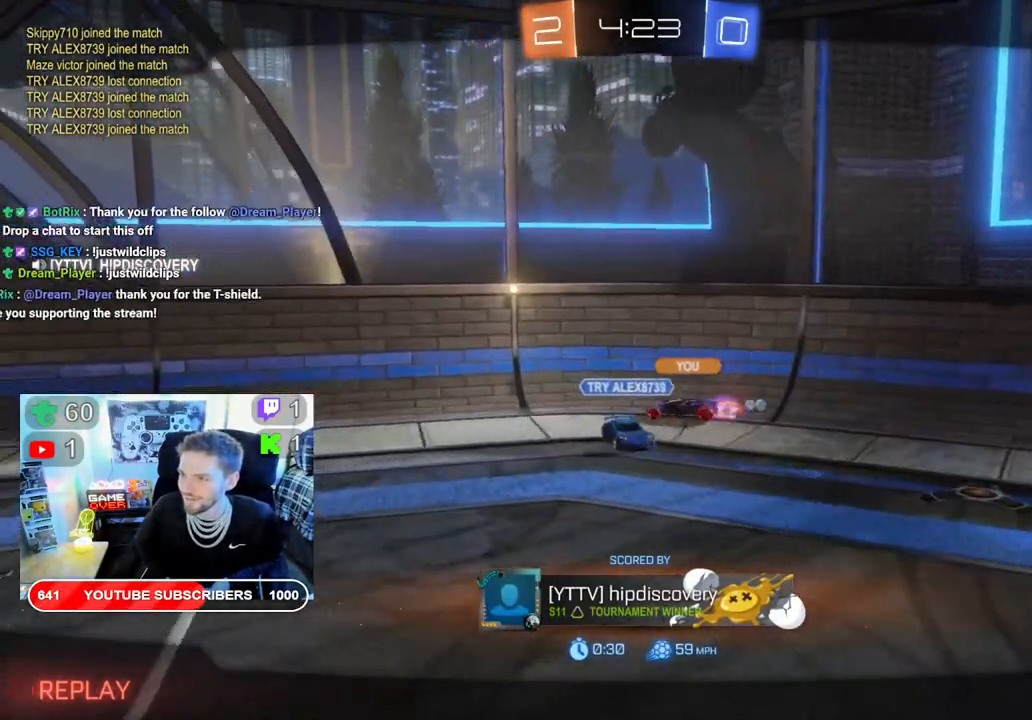
{"buttons": [], "left_stick": "center", "right_stick": "center", "events": []}
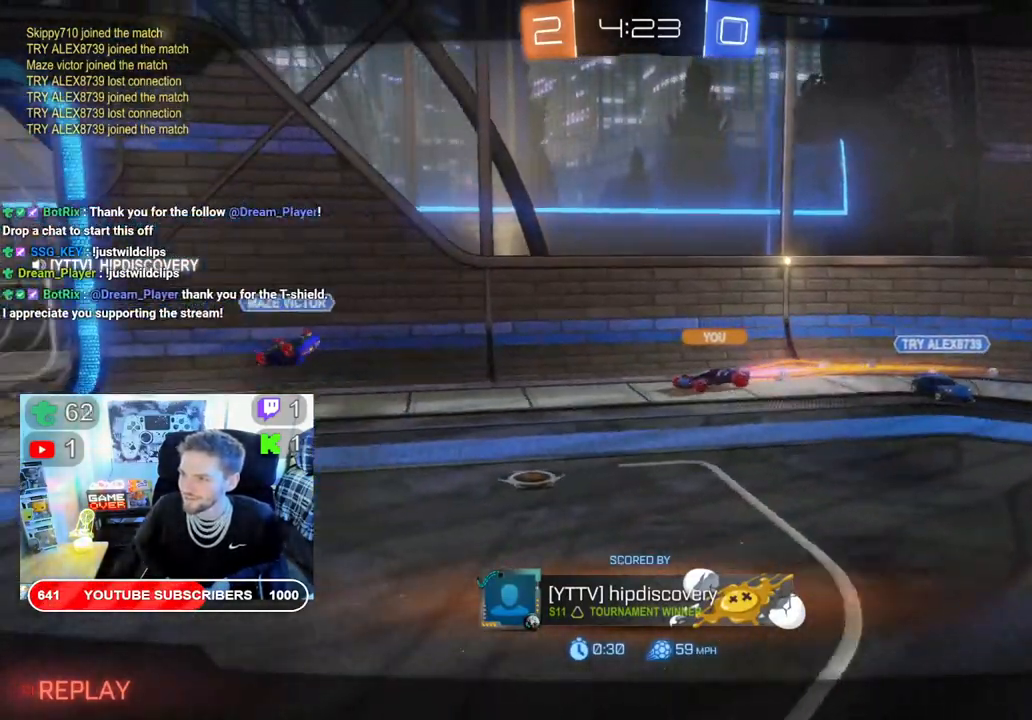
{"buttons": [], "left_stick": "down", "right_stick": "center", "events": [[283, "A", "down"], [317, "left_stick", "down"], [433, "A", "up"]]}
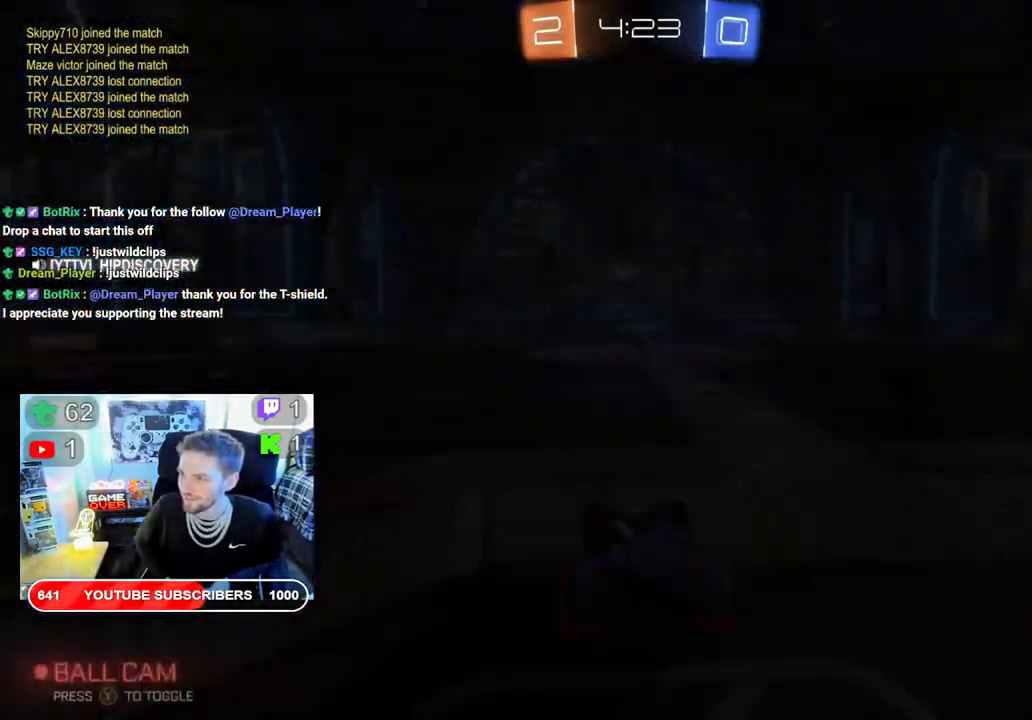
{"buttons": [], "left_stick": "center", "right_stick": "center", "events": [[33, "left_stick", "center"], [100, "A", "down"], [217, "A", "up"]]}
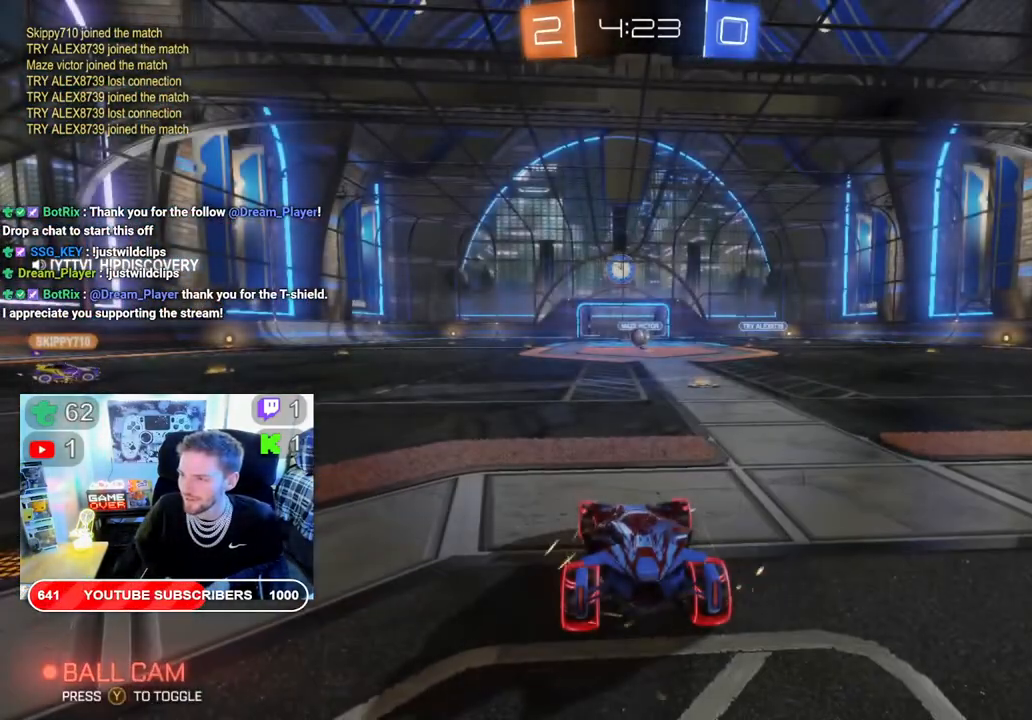
{"buttons": ["R2"], "left_stick": "center", "right_stick": "center", "events": [[250, "R2", "down"]]}
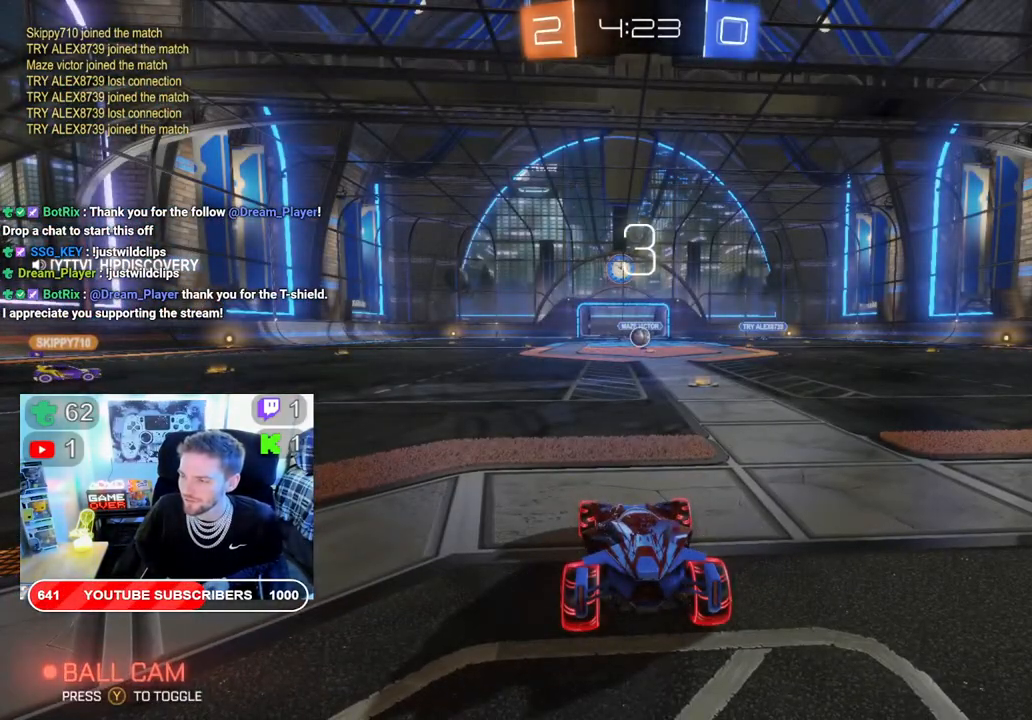
{"buttons": ["R2"], "left_stick": "center", "right_stick": "center", "events": []}
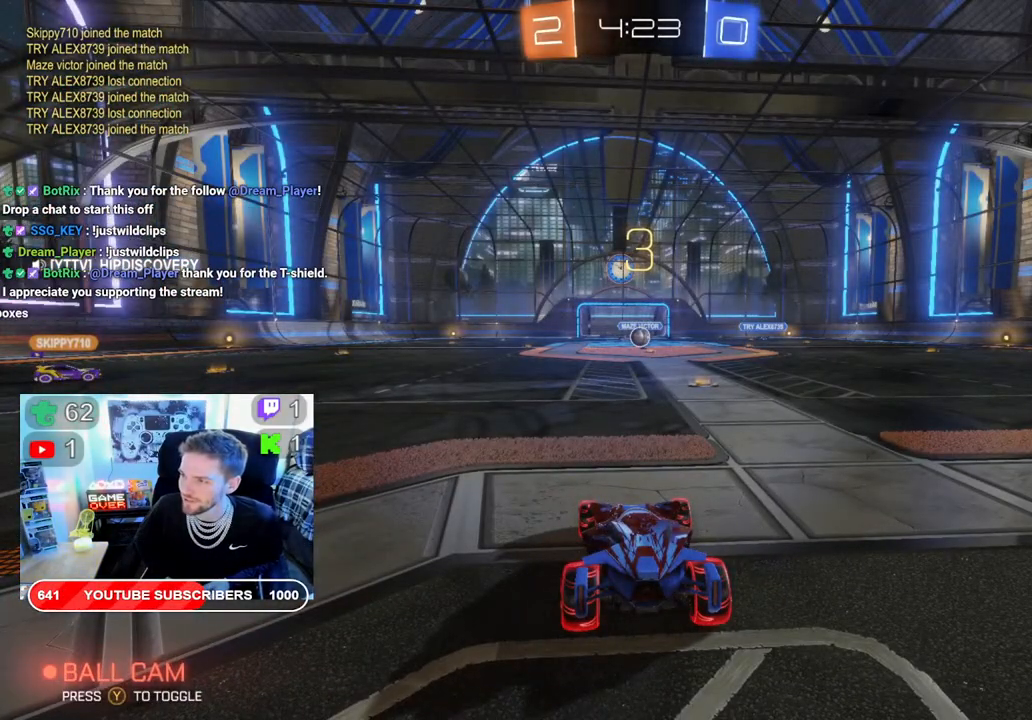
{"buttons": ["B", "R2"], "left_stick": "center", "right_stick": "center", "events": [[233, "B", "down"]]}
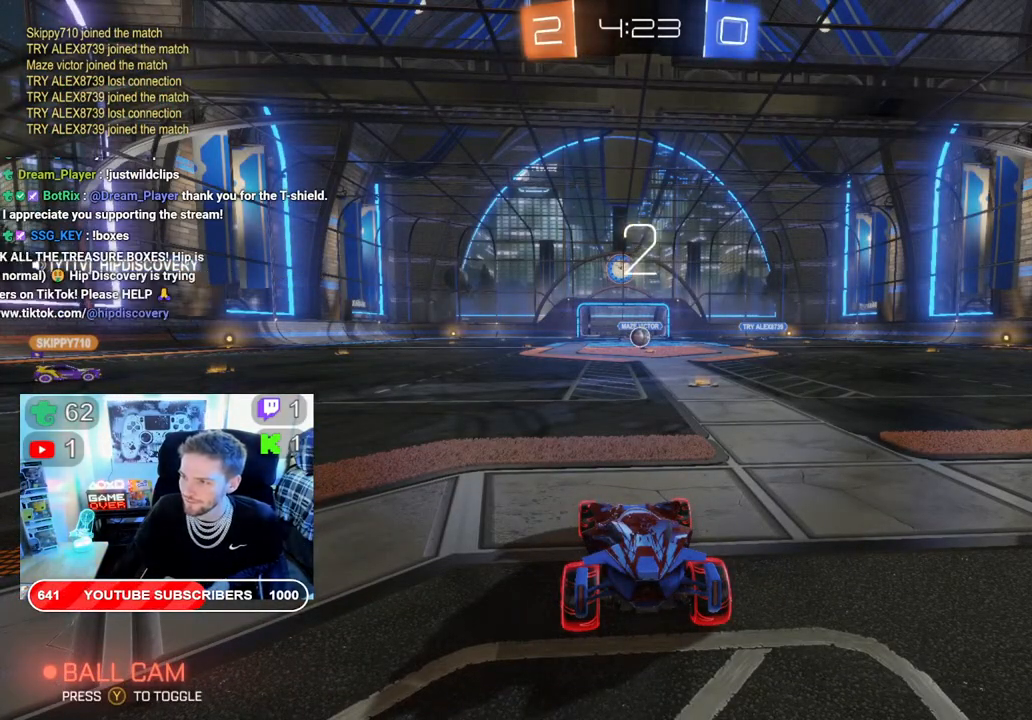
{"buttons": ["B", "R2"], "left_stick": "center", "right_stick": "center", "events": []}
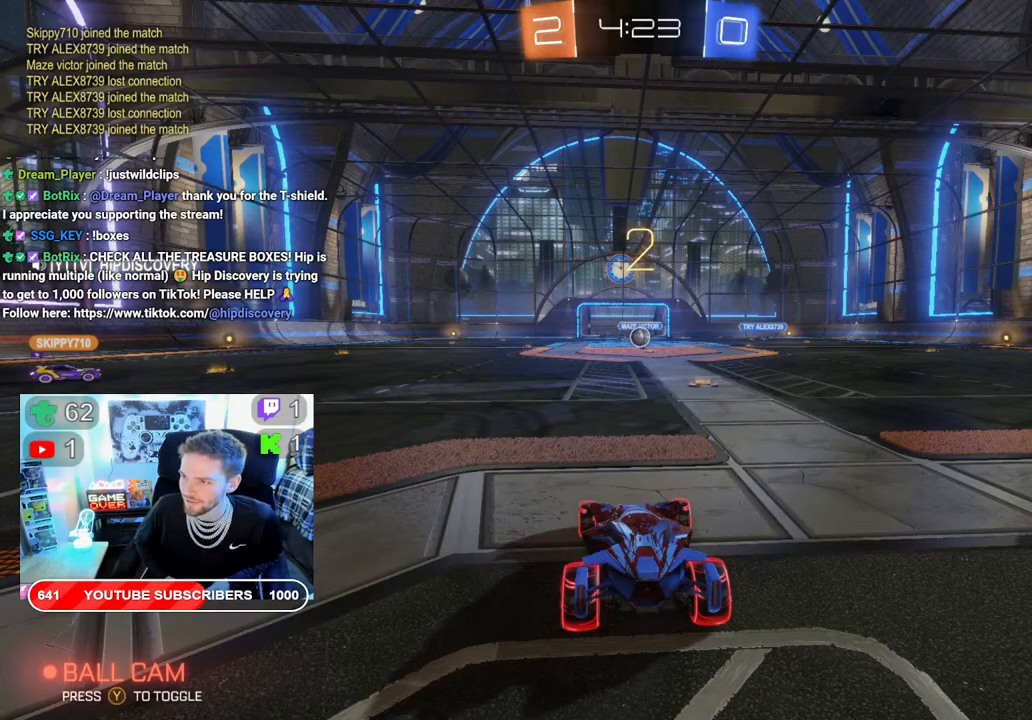
{"buttons": ["B", "R2"], "left_stick": "center", "right_stick": "center", "events": []}
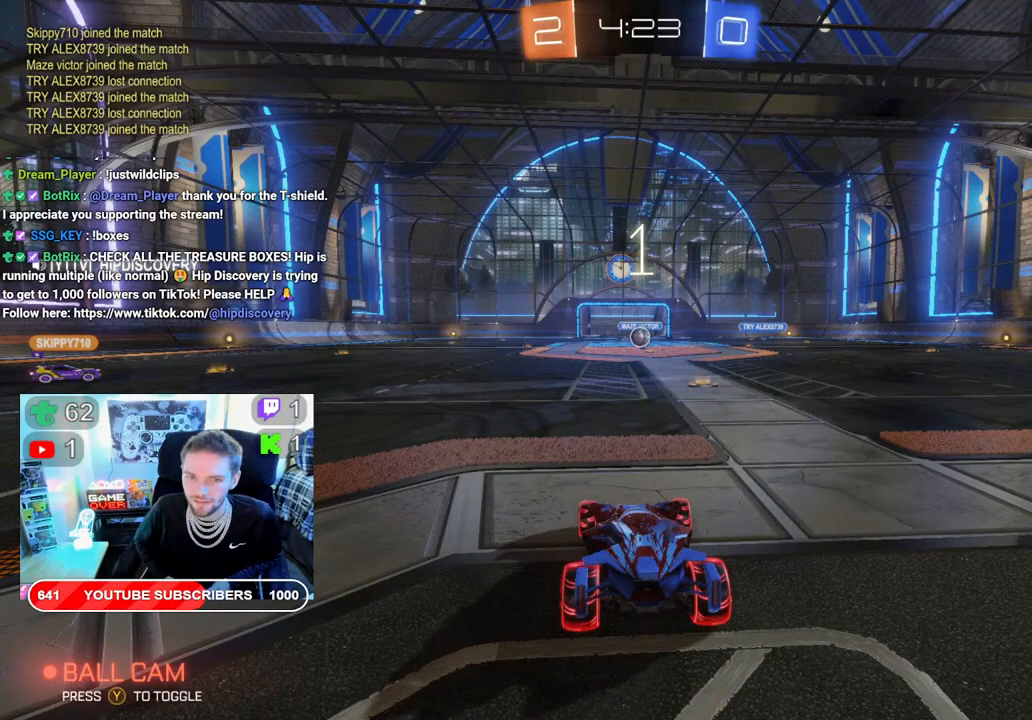
{"buttons": ["B", "R2"], "left_stick": "right", "right_stick": "center", "events": [[450, "left_stick", "right"]]}
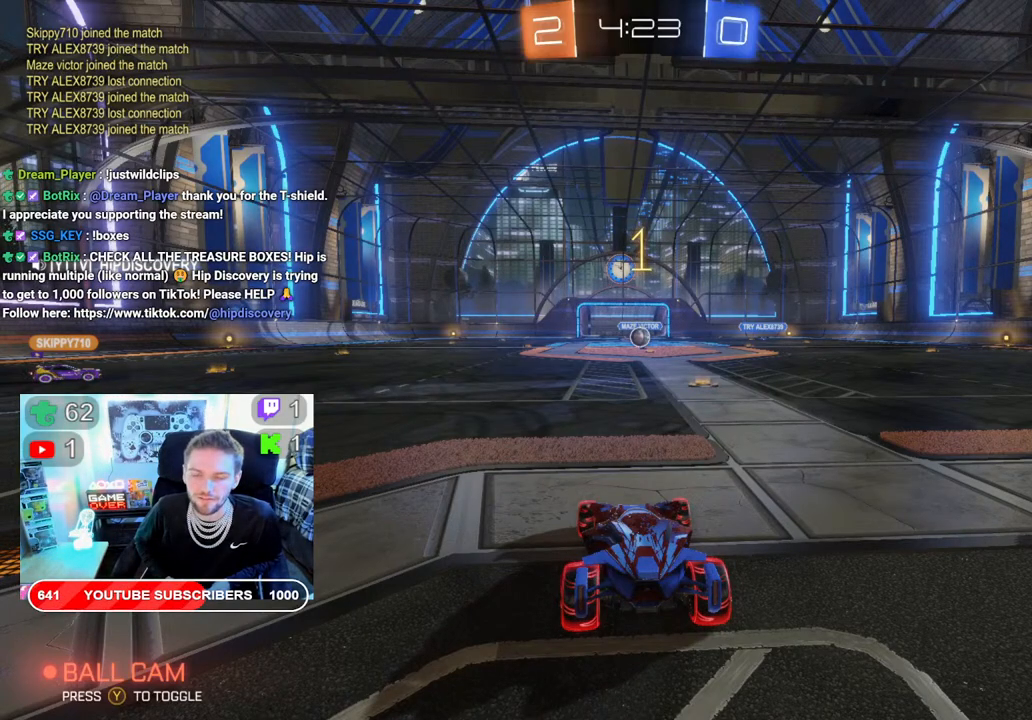
{"buttons": [], "left_stick": "center", "right_stick": "center", "events": [[150, "left_stick", "center"], [283, "B", "up"], [283, "R2", "up"]]}
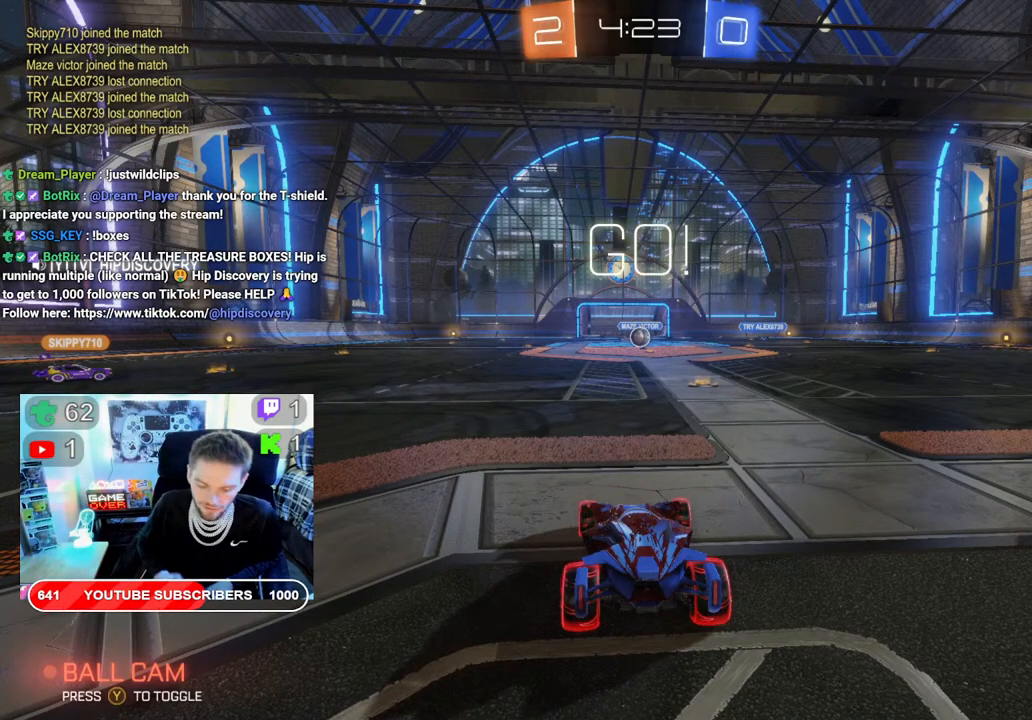
{"buttons": [], "left_stick": "center", "right_stick": "center", "events": []}
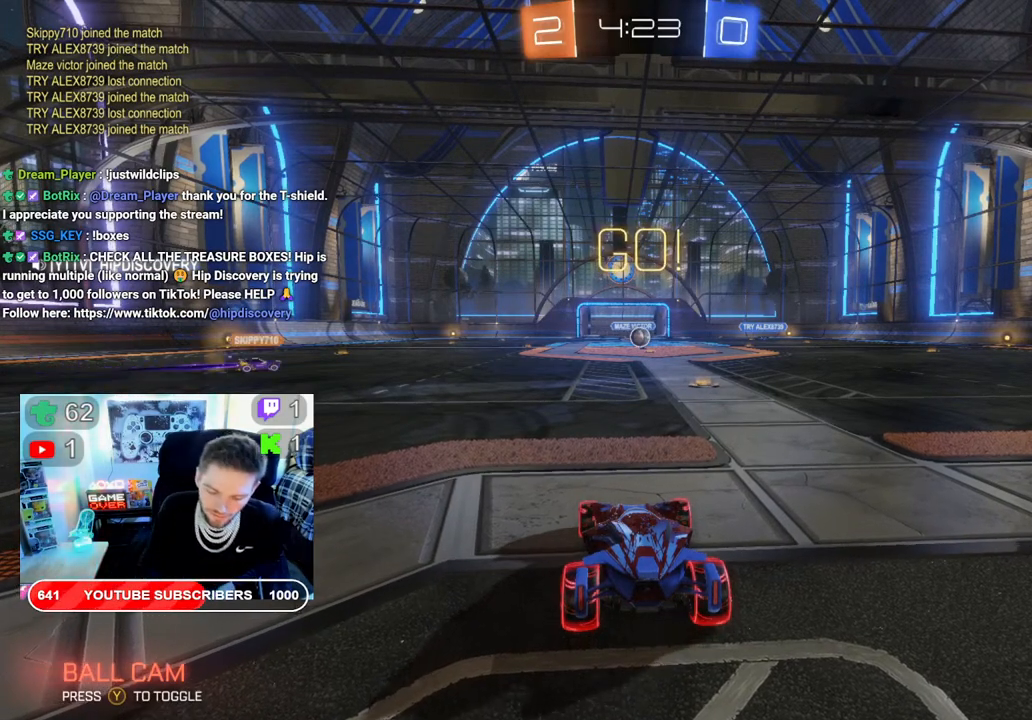
{"buttons": [], "left_stick": "center", "right_stick": "center", "events": []}
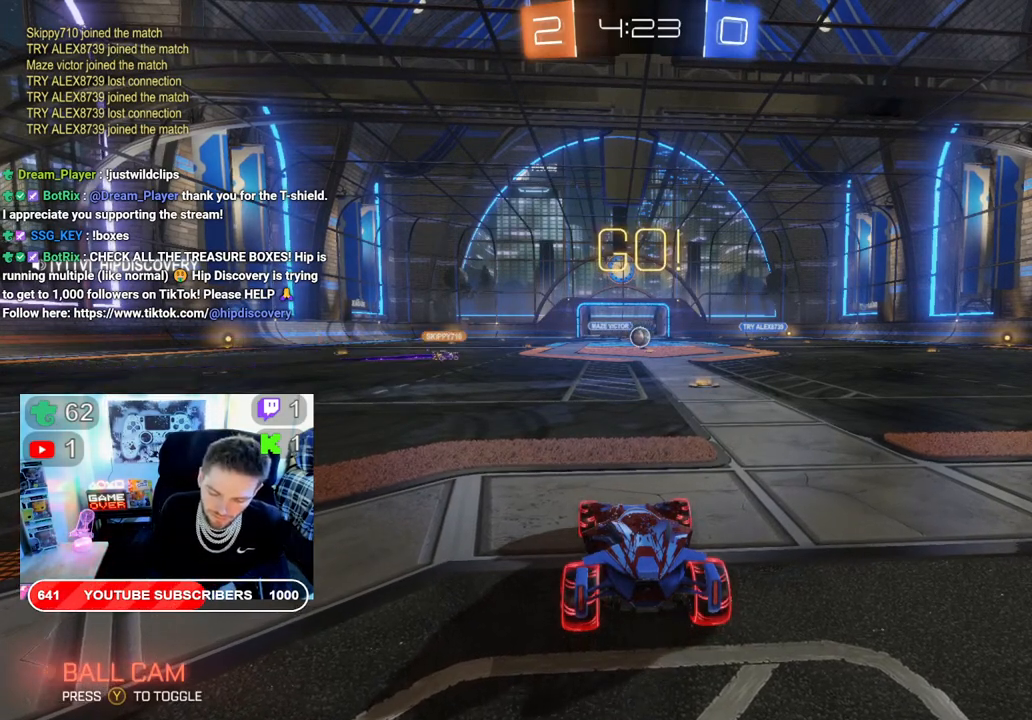
{"buttons": ["B", "R2"], "left_stick": "center", "right_stick": "center", "events": [[417, "B", "down"], [450, "R2", "down"]]}
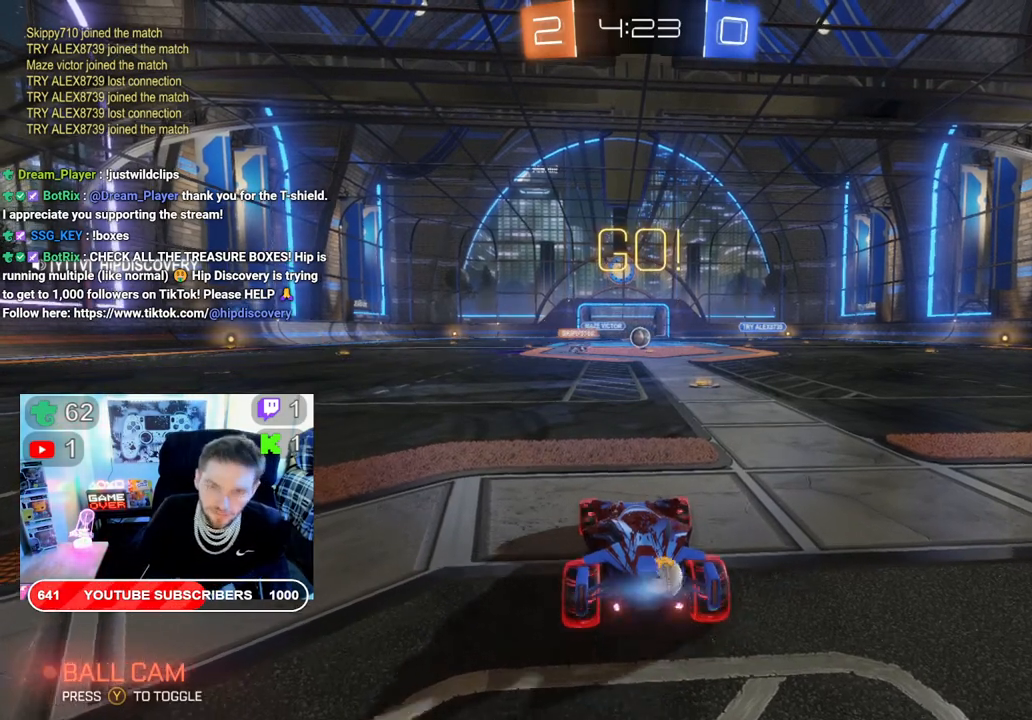
{"buttons": ["B", "R2"], "left_stick": "center", "right_stick": "center", "events": [[217, "left_stick", "right"], [400, "left_stick", "center"]]}
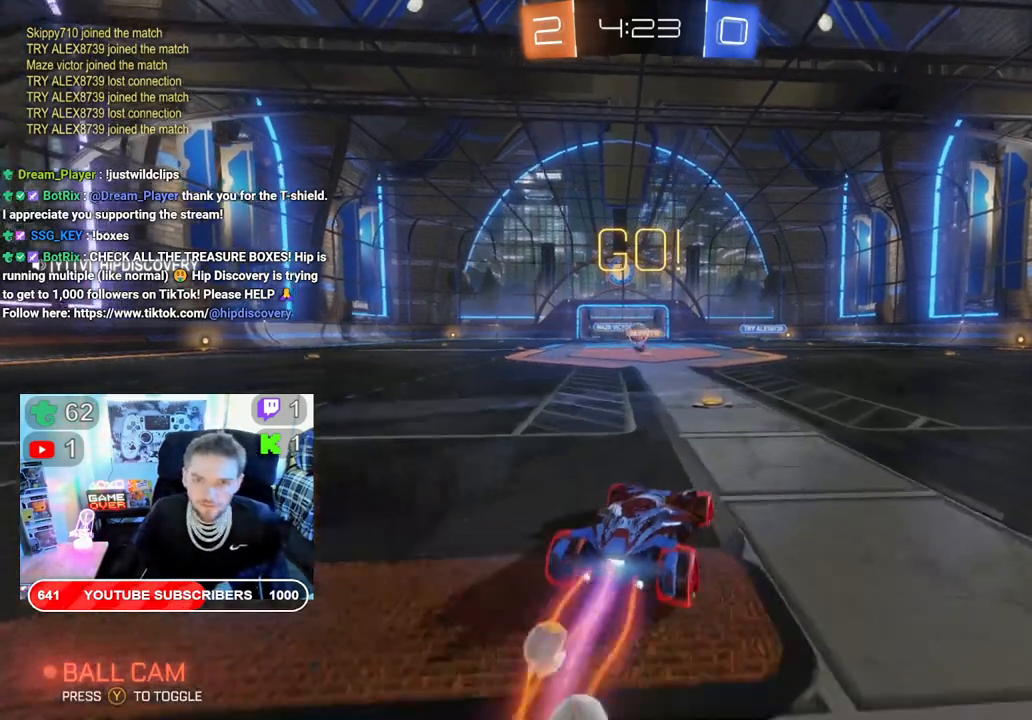
{"buttons": ["B", "R2"], "left_stick": "center", "right_stick": "center", "events": [[283, "left_stick", "left"], [483, "left_stick", "center"]]}
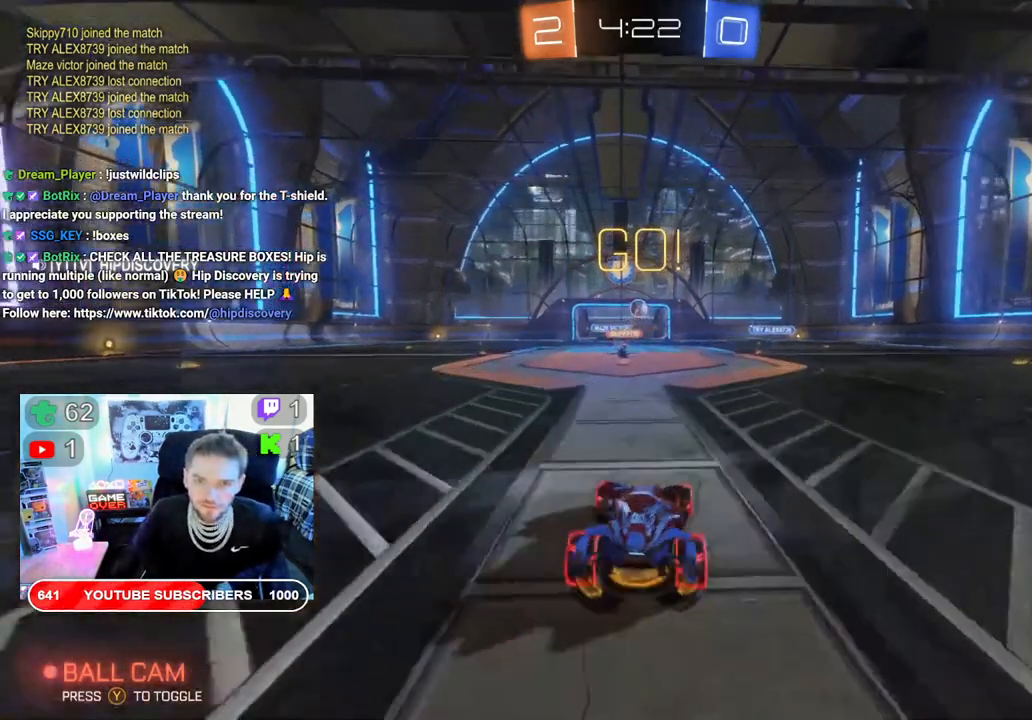
{"buttons": ["B", "R2"], "left_stick": "center", "right_stick": "center", "events": []}
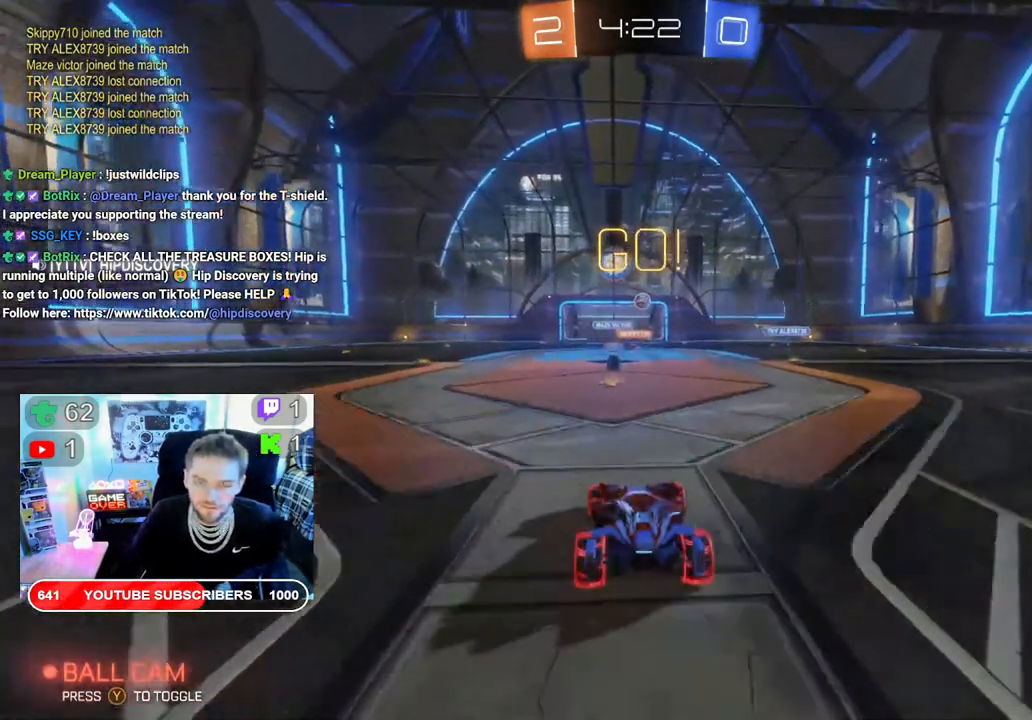
{"buttons": ["R2"], "left_stick": "center", "right_stick": "center", "events": [[500, "B", "up"]]}
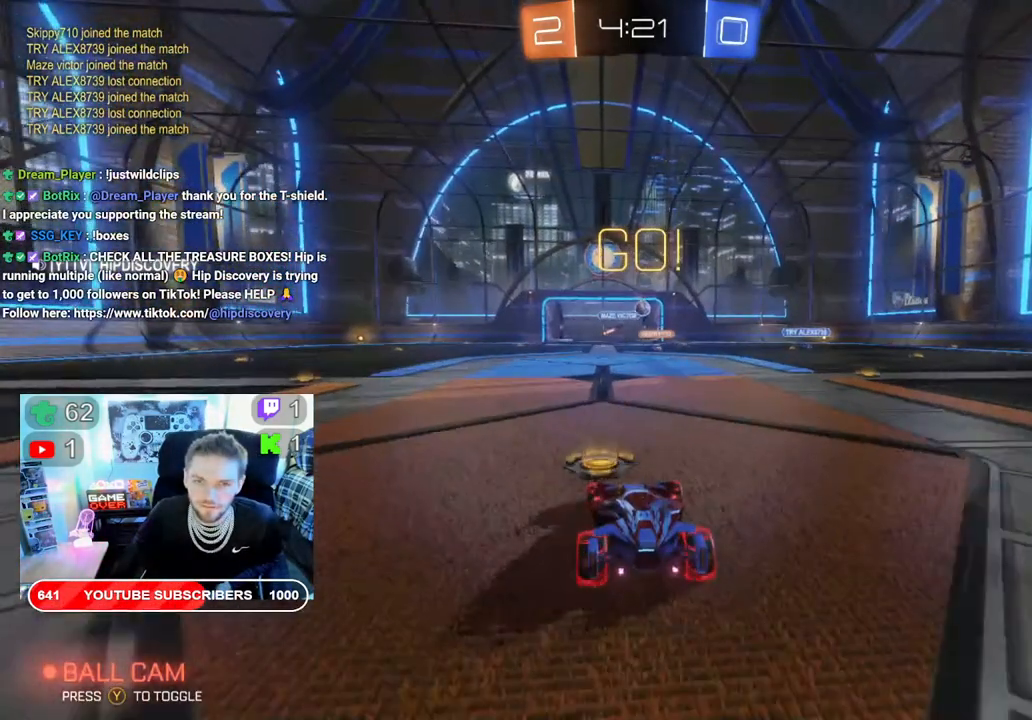
{"buttons": ["R2"], "left_stick": "center", "right_stick": "center", "events": [[67, "left_stick", "right"], [417, "left_stick", "center"]]}